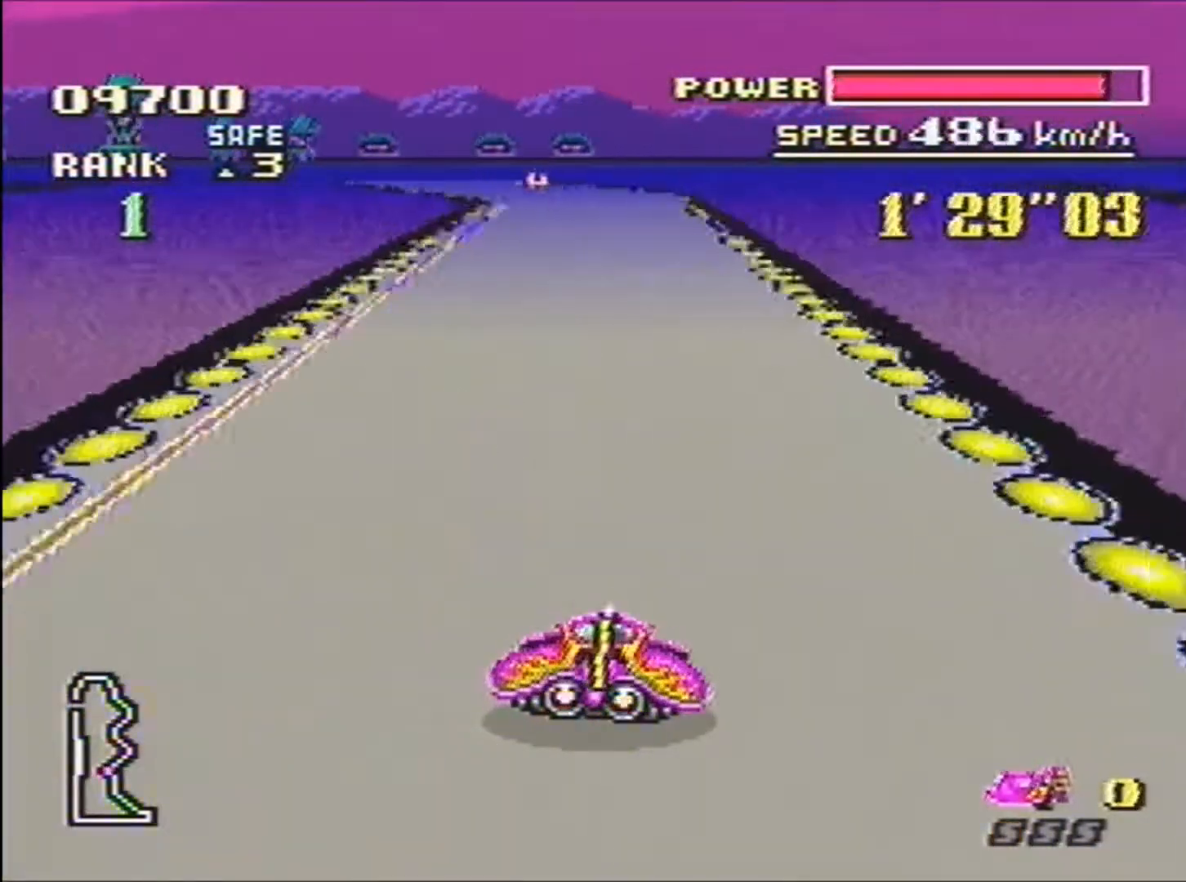
Gameplay with a controller (Nintendo layout); each line is a JSON object with the inputs held at the frame after it. "events" lists button and stick changes between this image and that frame as [ms after this image, input, new state], when the widget could be followed in between. Not read: L3 R3.
{"buttons": ["B", "R1"], "events": []}
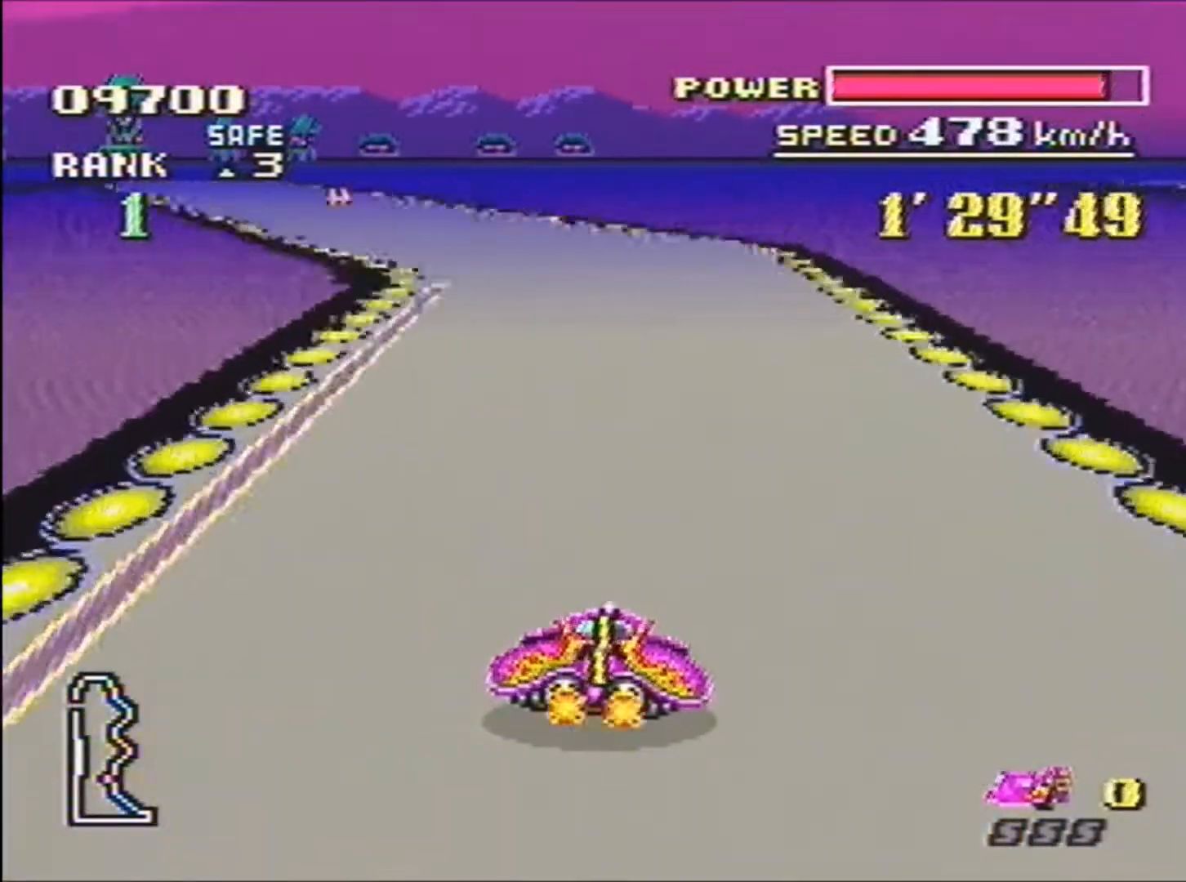
{"buttons": ["B", "L1"], "events": [[167, "DPAD_LEFT", "down"], [300, "B", "up"], [334, "R1", "up"], [400, "B", "down"], [467, "DPAD_LEFT", "up"], [500, "L1", "down"]]}
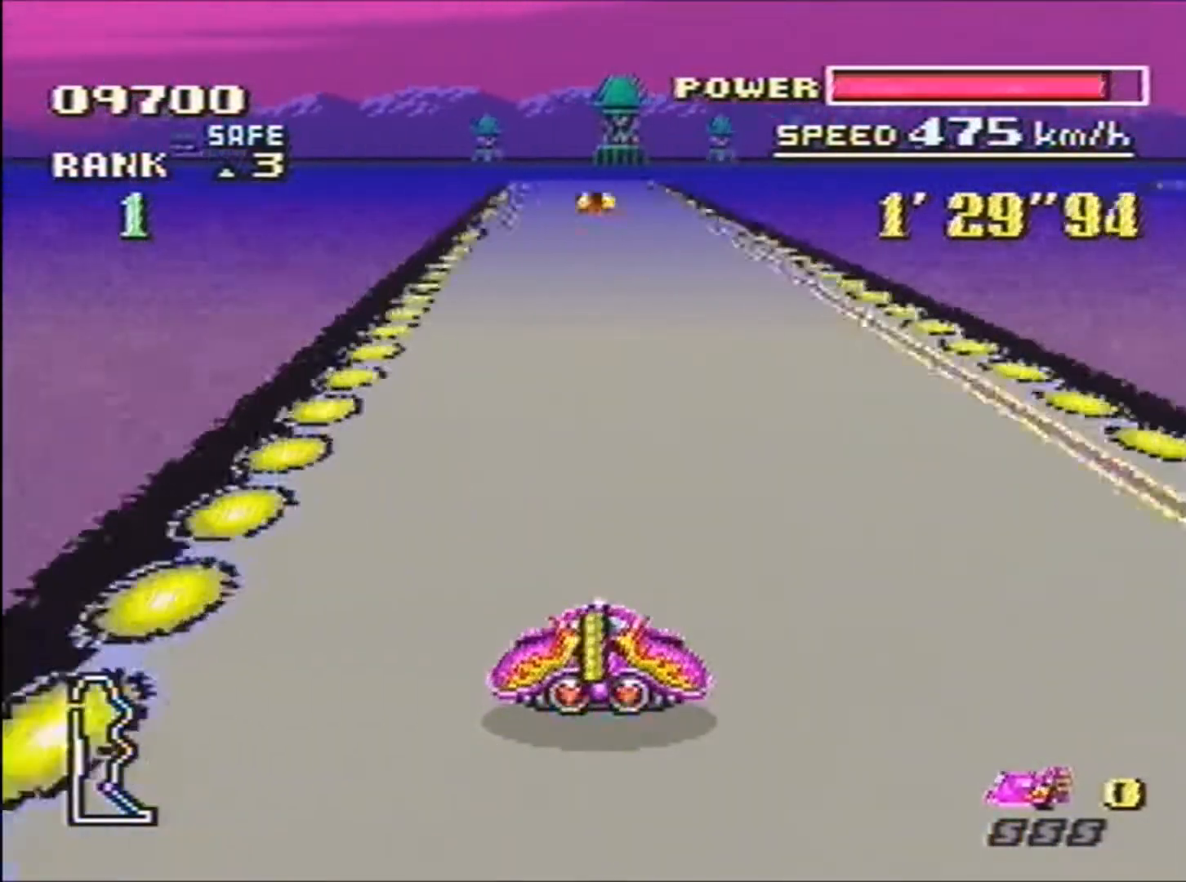
{"buttons": ["B", "L1"], "events": []}
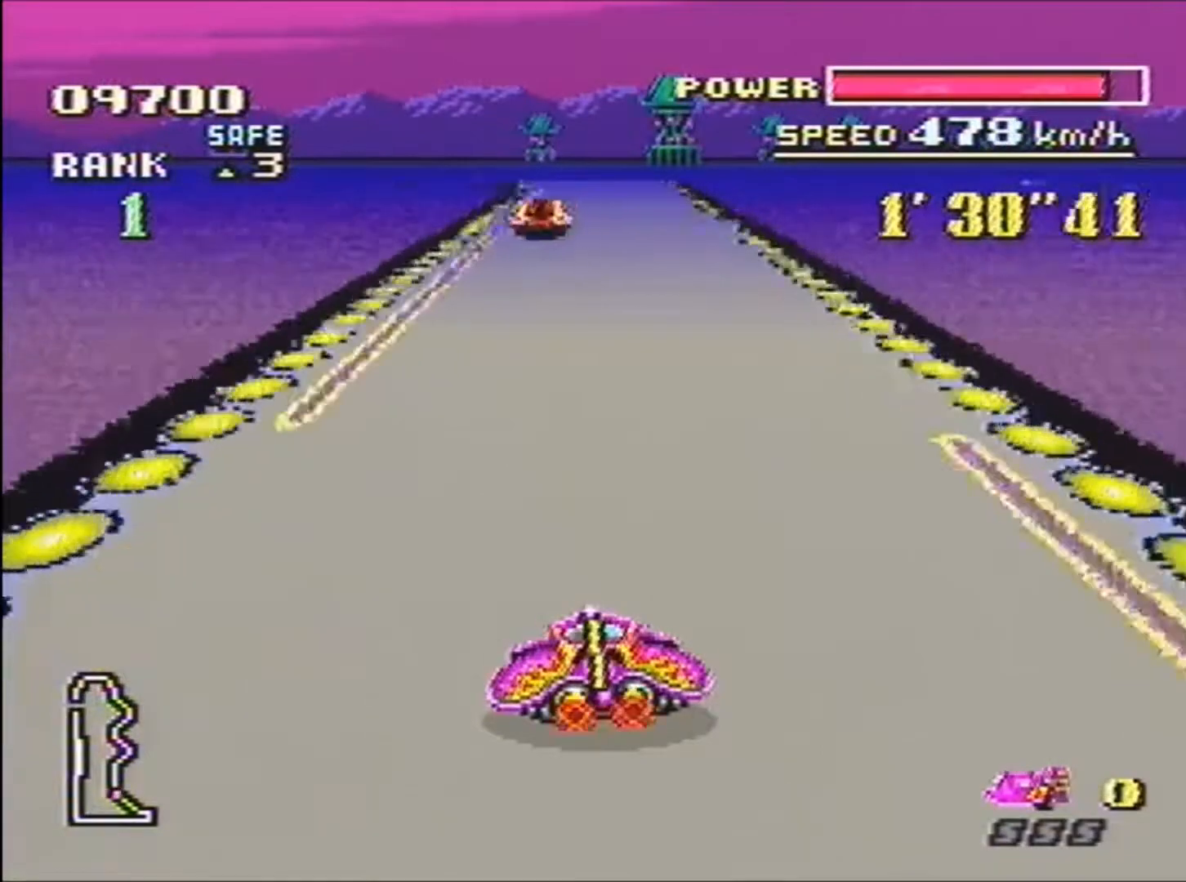
{"buttons": ["B", "R1"], "events": [[133, "L1", "up"], [133, "R1", "down"]]}
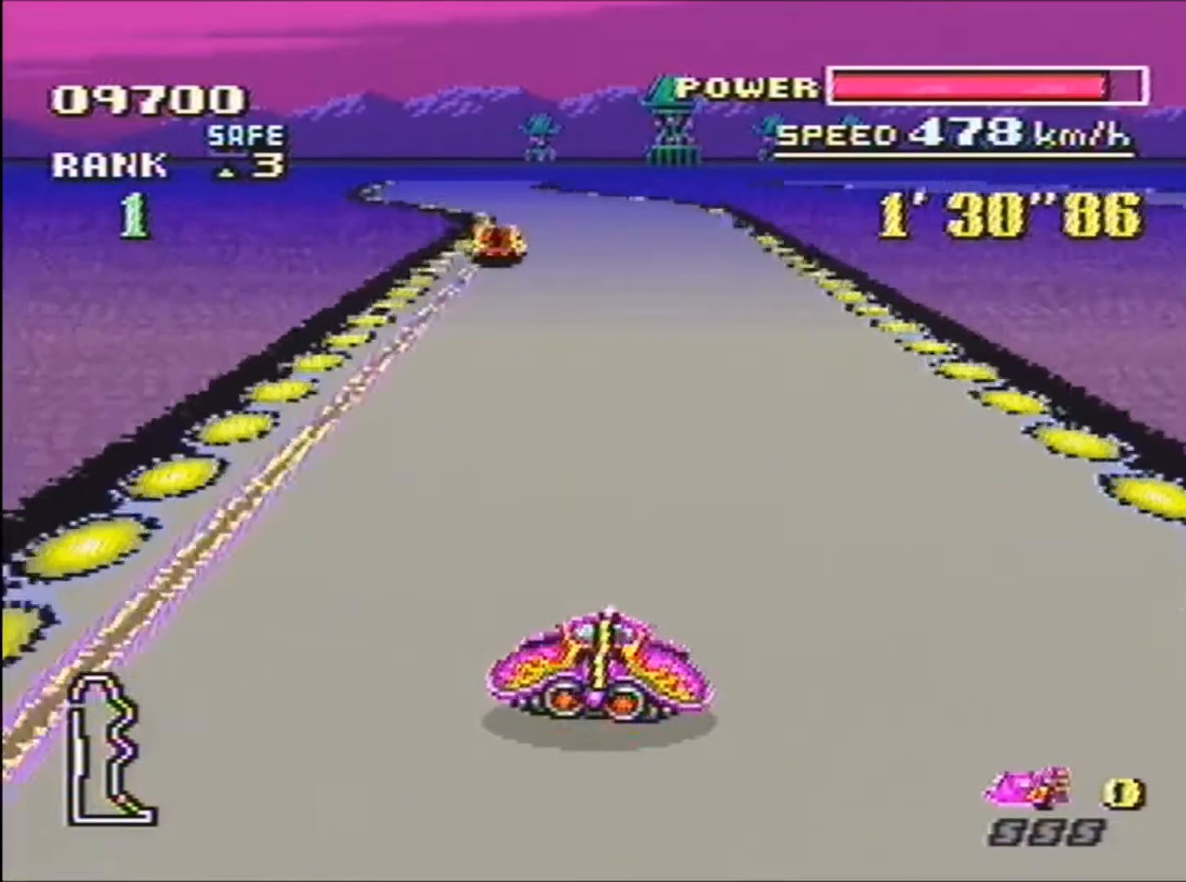
{"buttons": ["B", "R1", "DPAD_LEFT"], "events": [[434, "DPAD_LEFT", "down"]]}
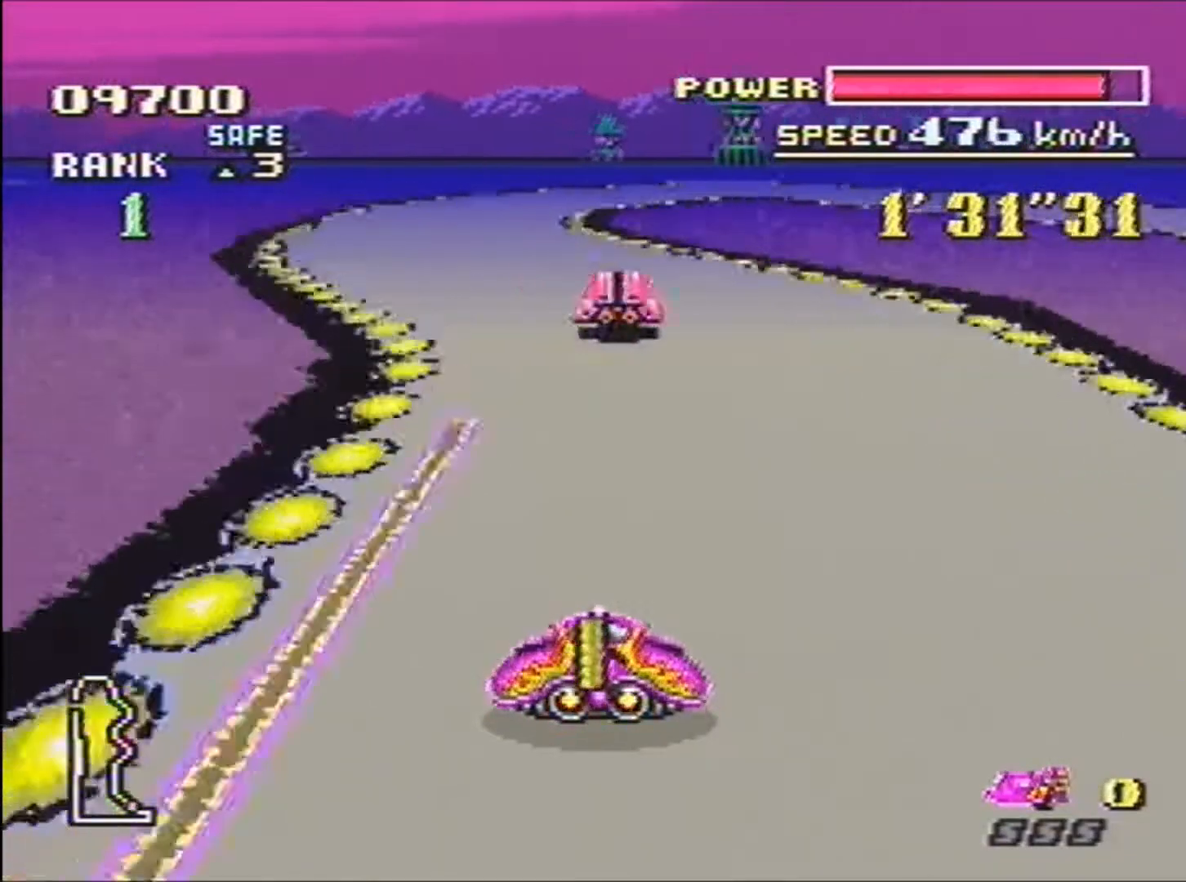
{"buttons": ["B", "DPAD_RIGHT"], "events": [[33, "B", "up"], [33, "R1", "up"], [100, "B", "down"], [100, "DPAD_LEFT", "up"], [267, "DPAD_RIGHT", "down"]]}
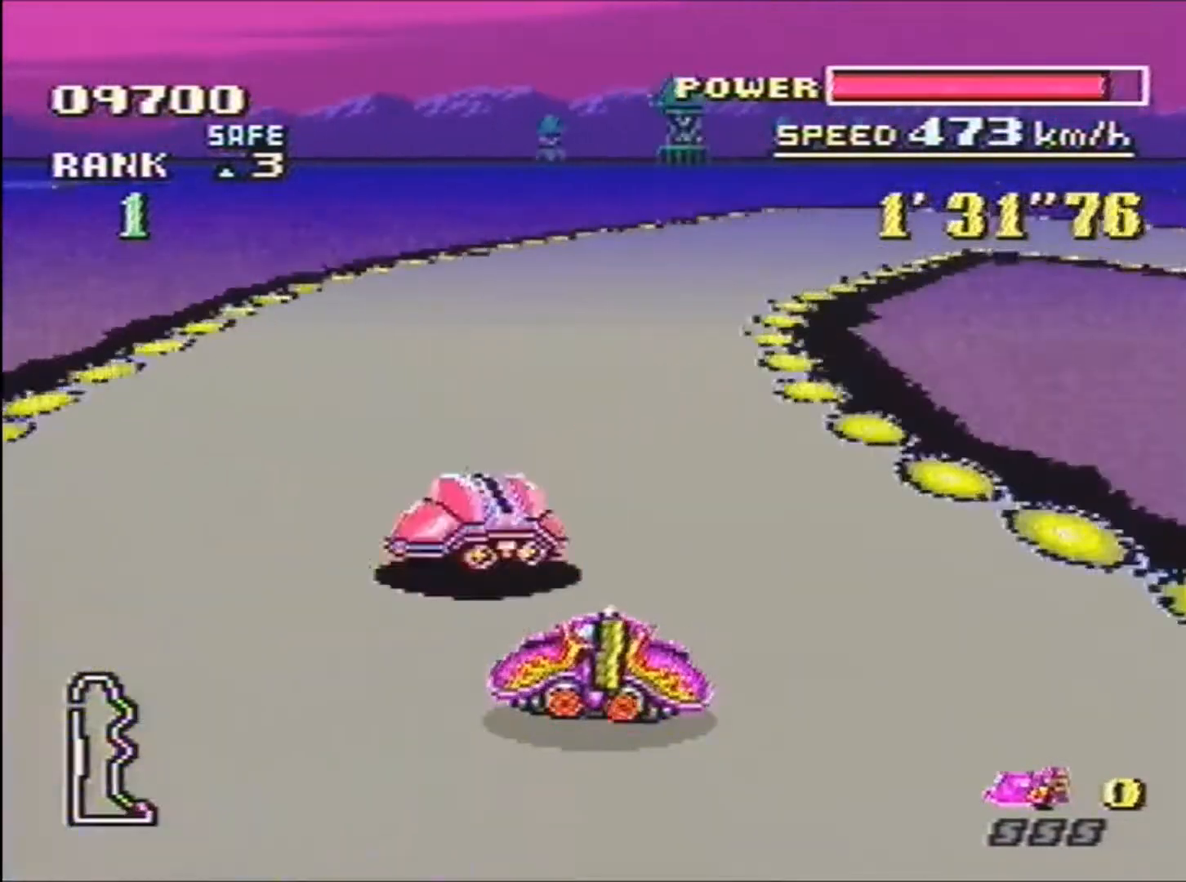
{"buttons": ["B", "R1", "DPAD_RIGHT"], "events": [[201, "R1", "down"]]}
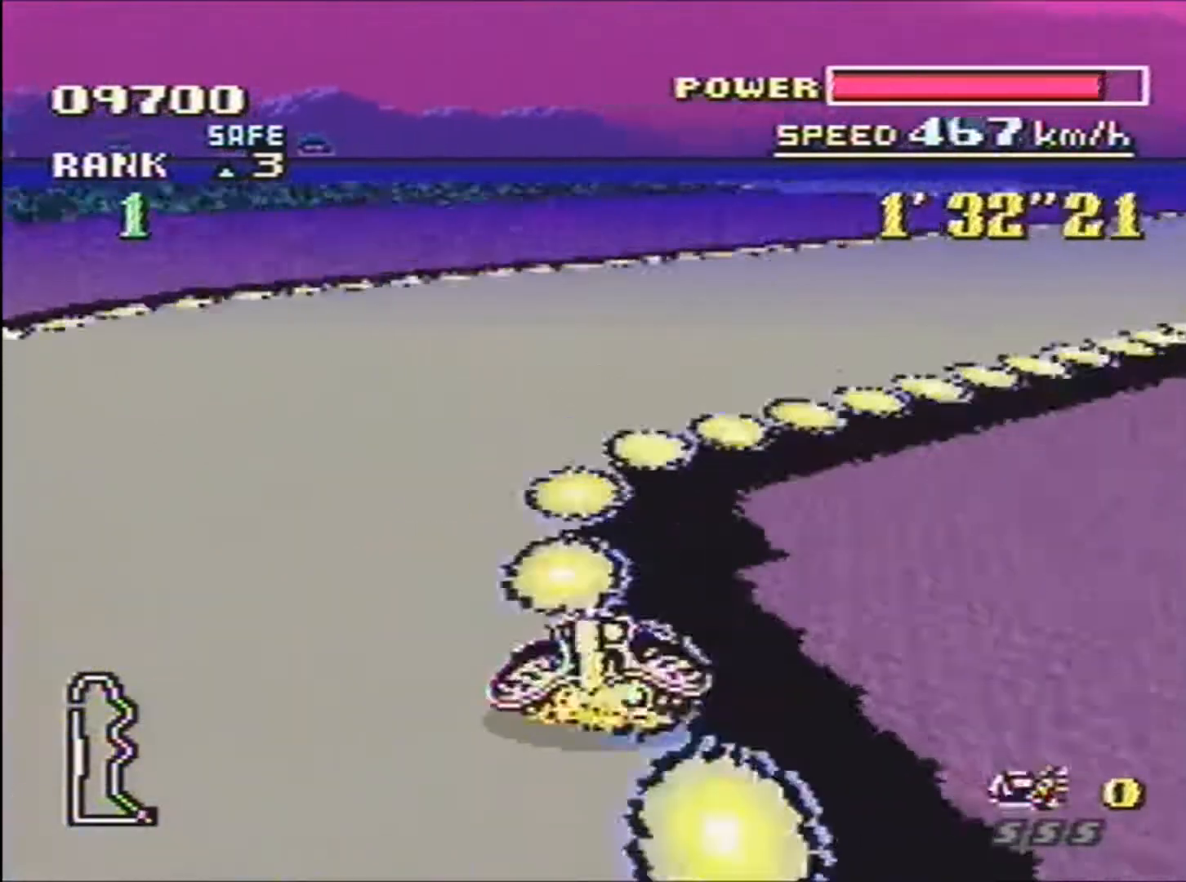
{"buttons": ["B"], "events": [[67, "B", "up"], [100, "R1", "up"], [167, "B", "down"], [467, "DPAD_RIGHT", "up"]]}
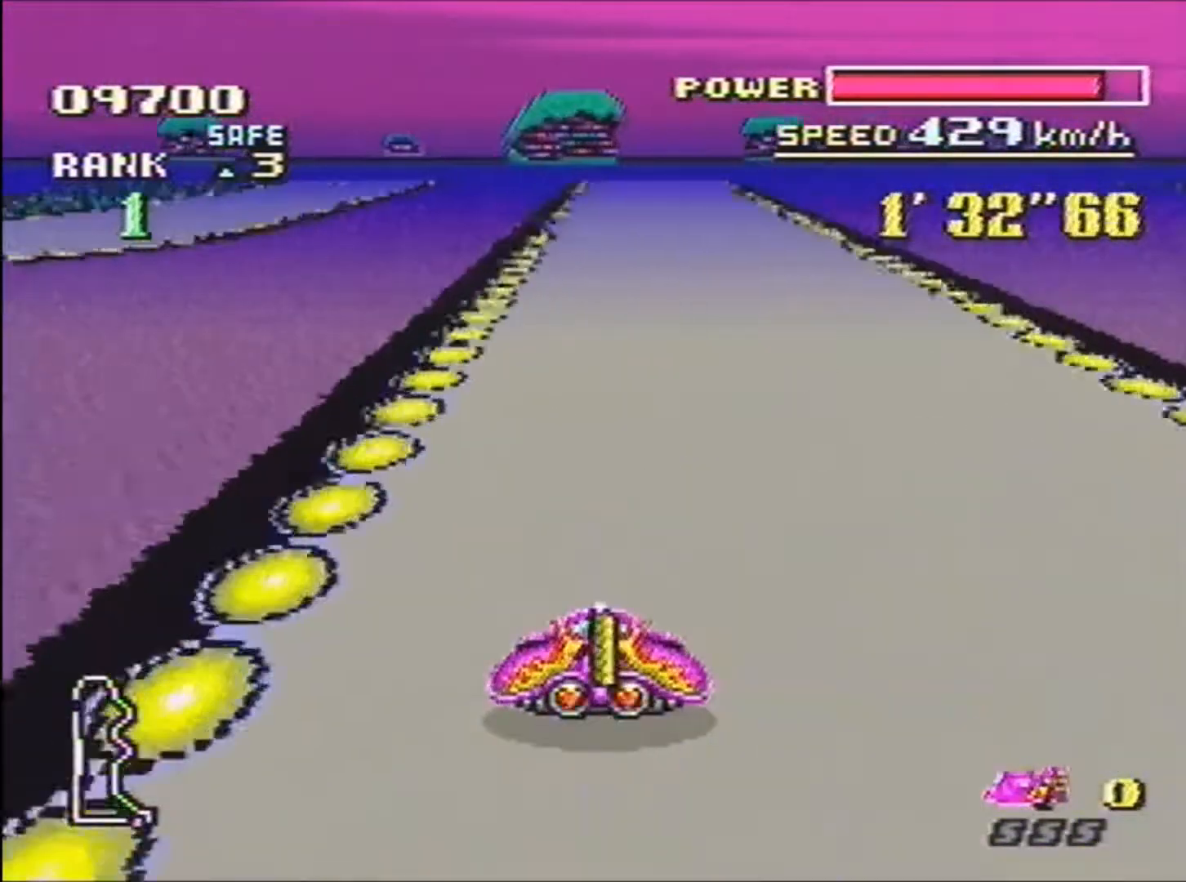
{"buttons": ["B"], "events": []}
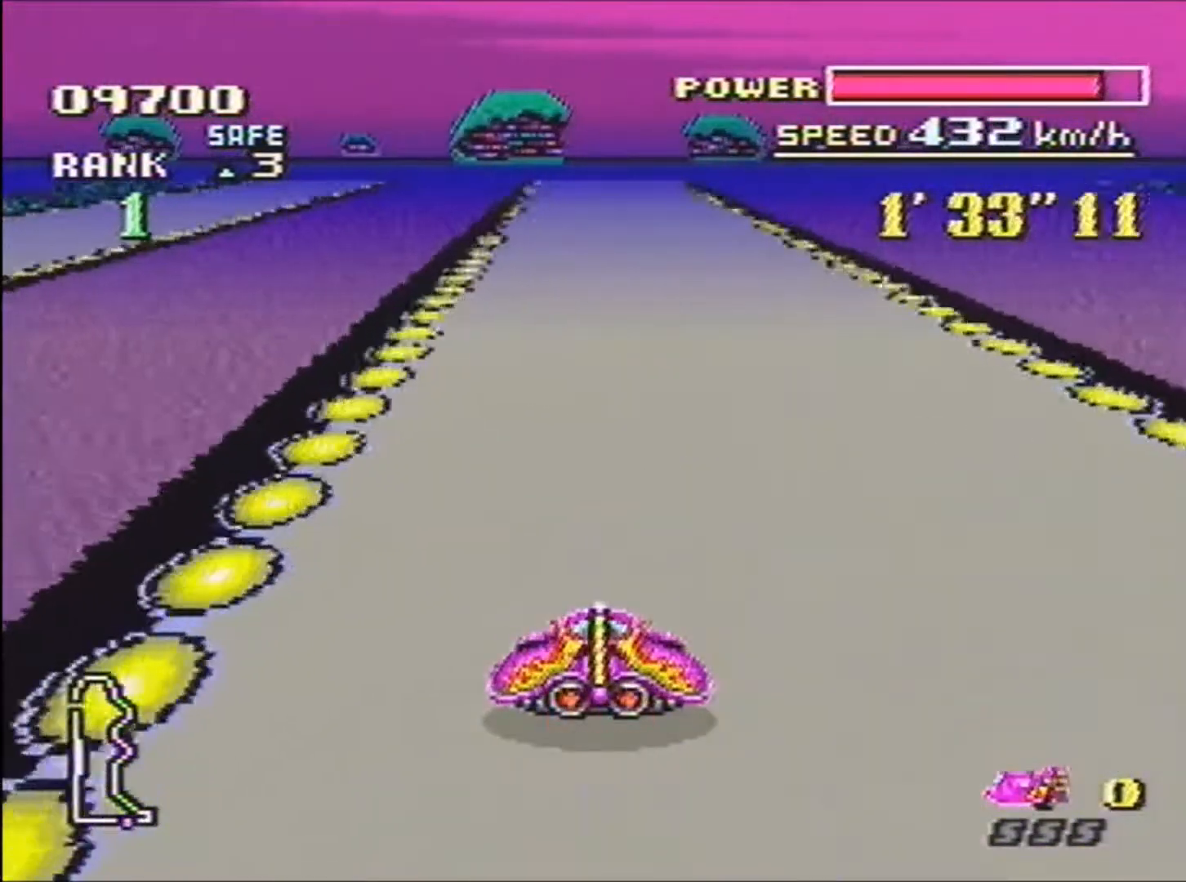
{"buttons": ["B"], "events": []}
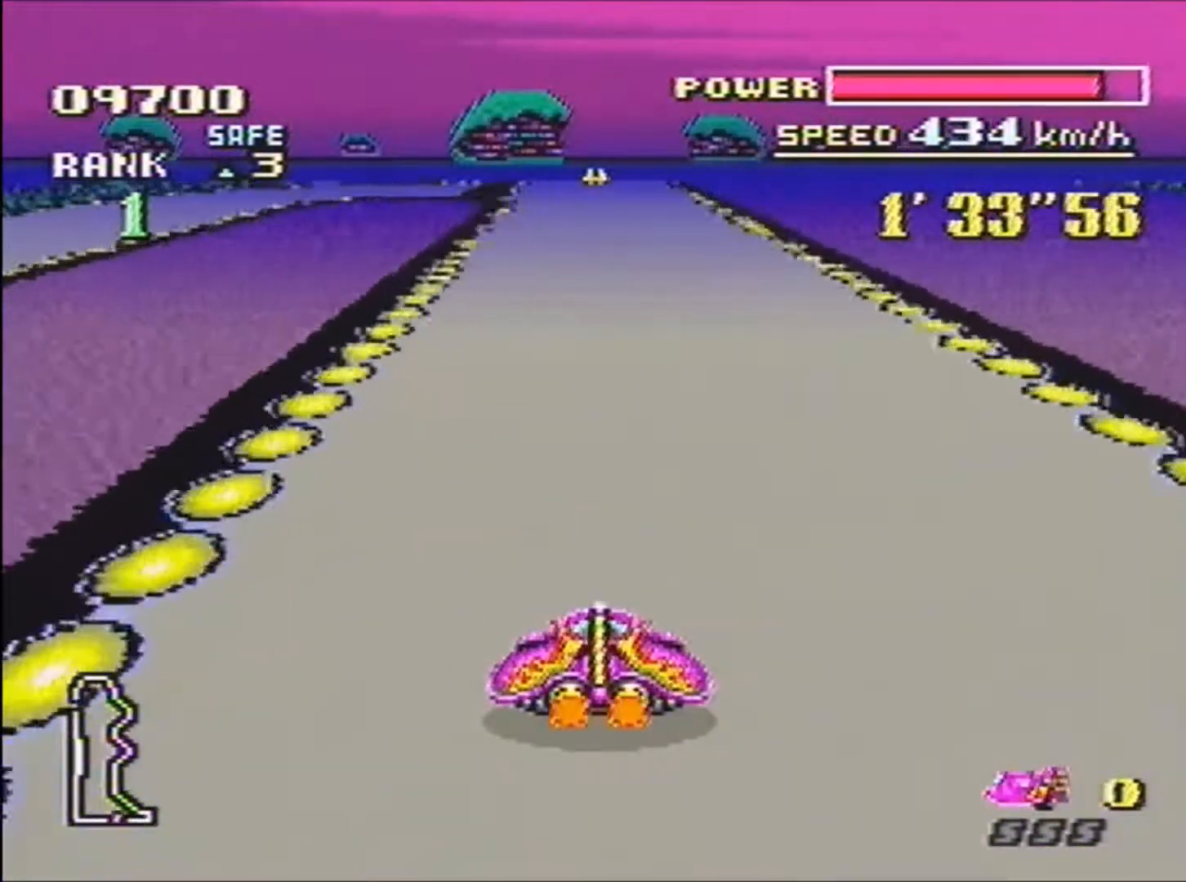
{"buttons": ["B"], "events": []}
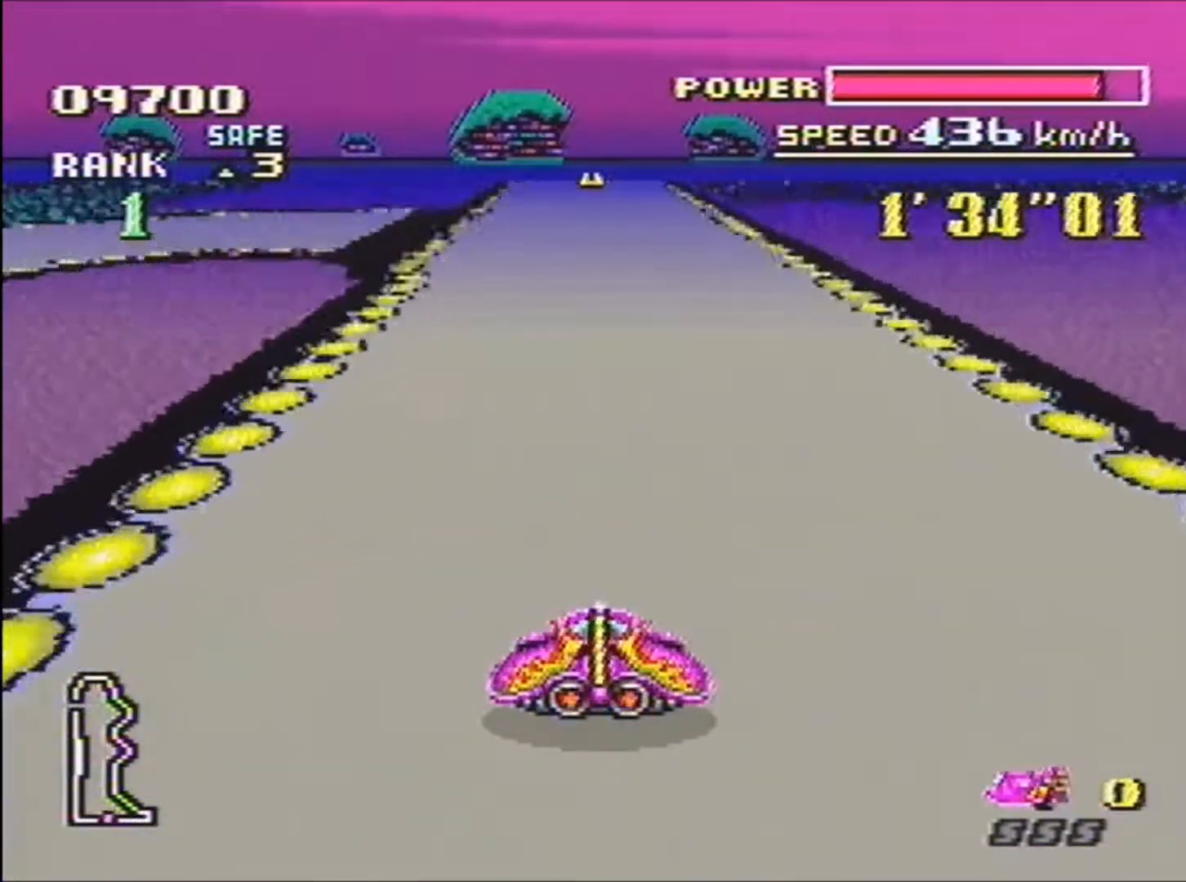
{"buttons": ["B"], "events": []}
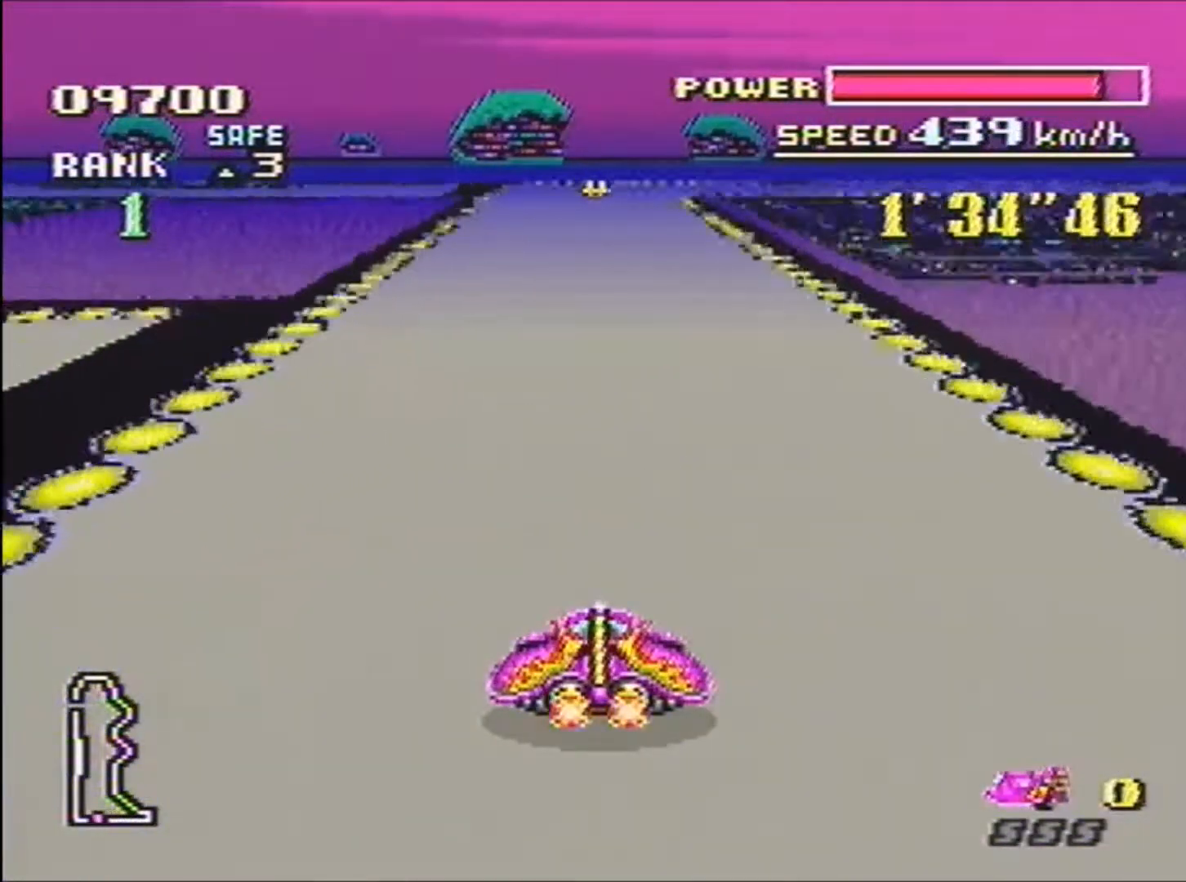
{"buttons": ["B"], "events": []}
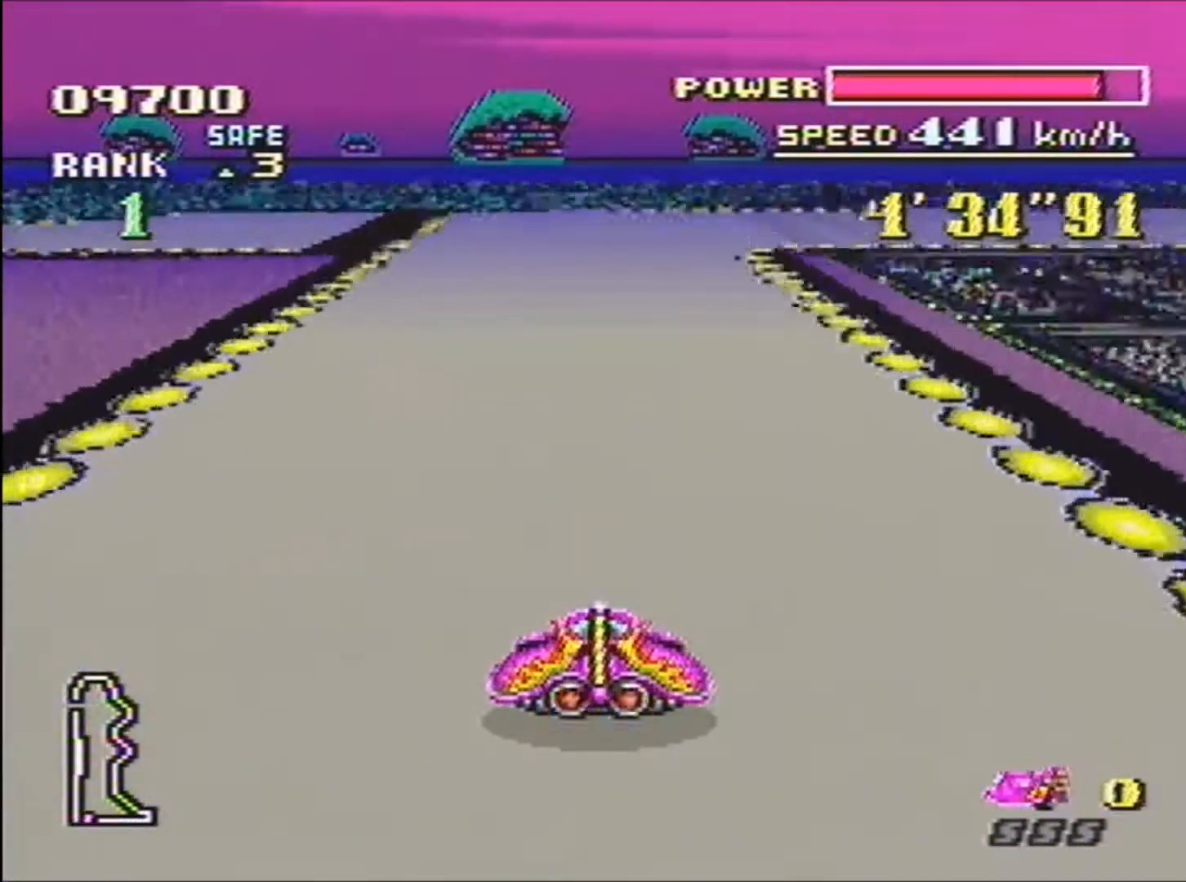
{"buttons": ["B", "R1", "DPAD_RIGHT"], "events": [[133, "DPAD_RIGHT", "down"], [233, "R1", "down"]]}
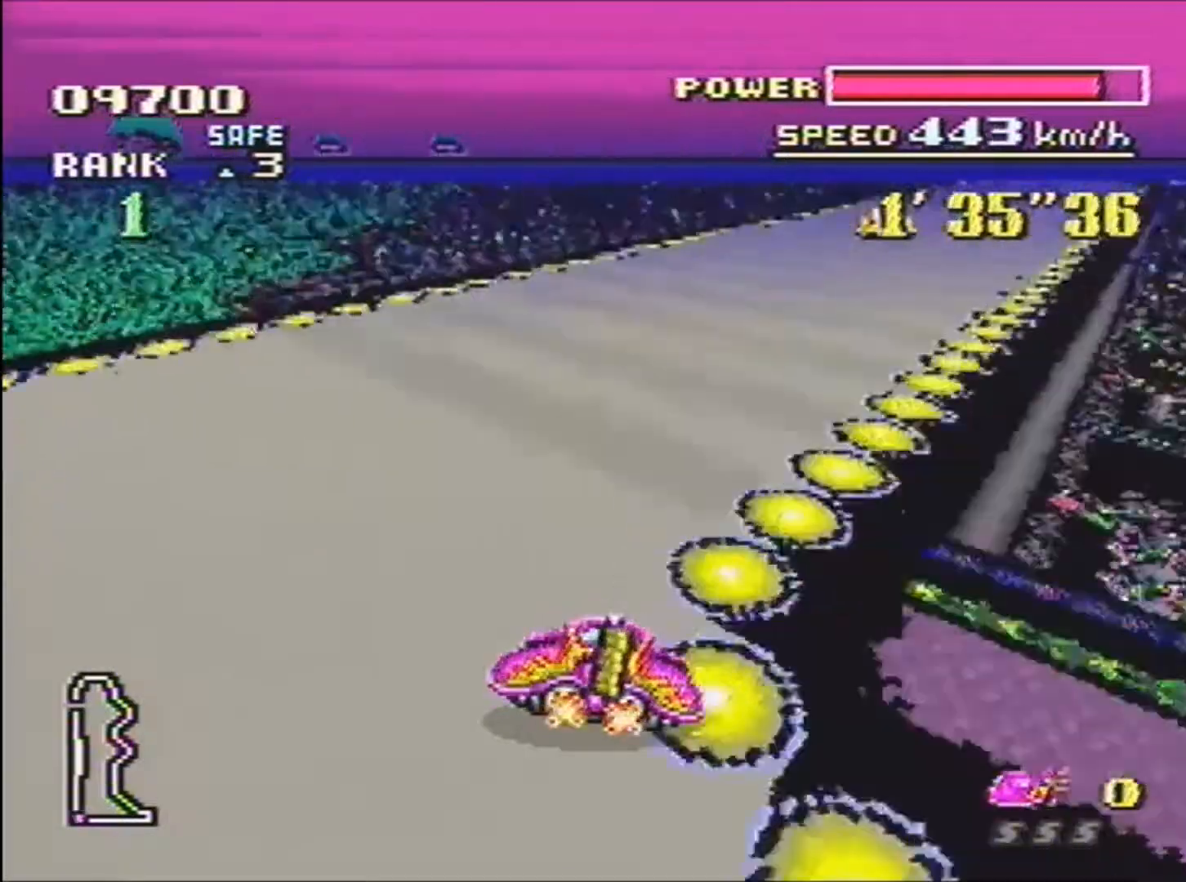
{"buttons": ["B"], "events": [[67, "R1", "up"], [234, "DPAD_RIGHT", "up"]]}
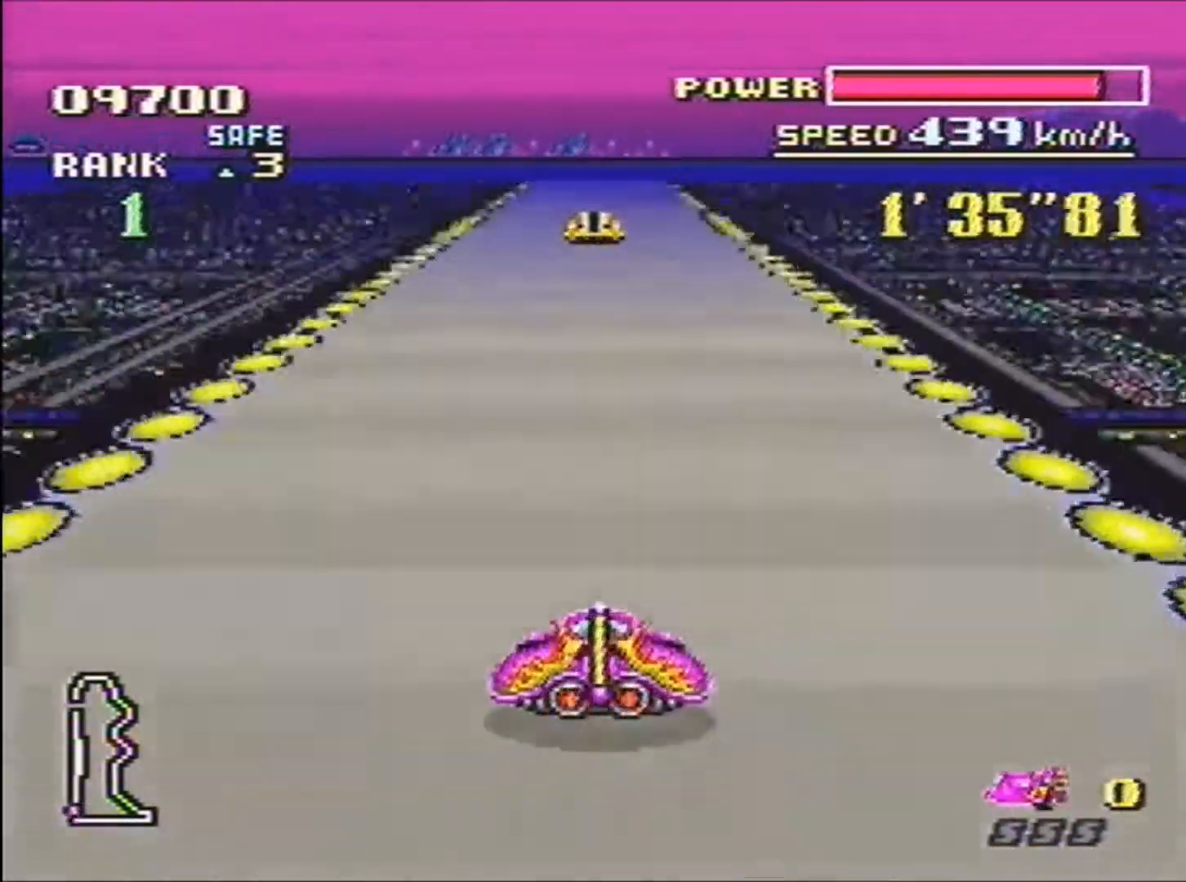
{"buttons": ["B"], "events": []}
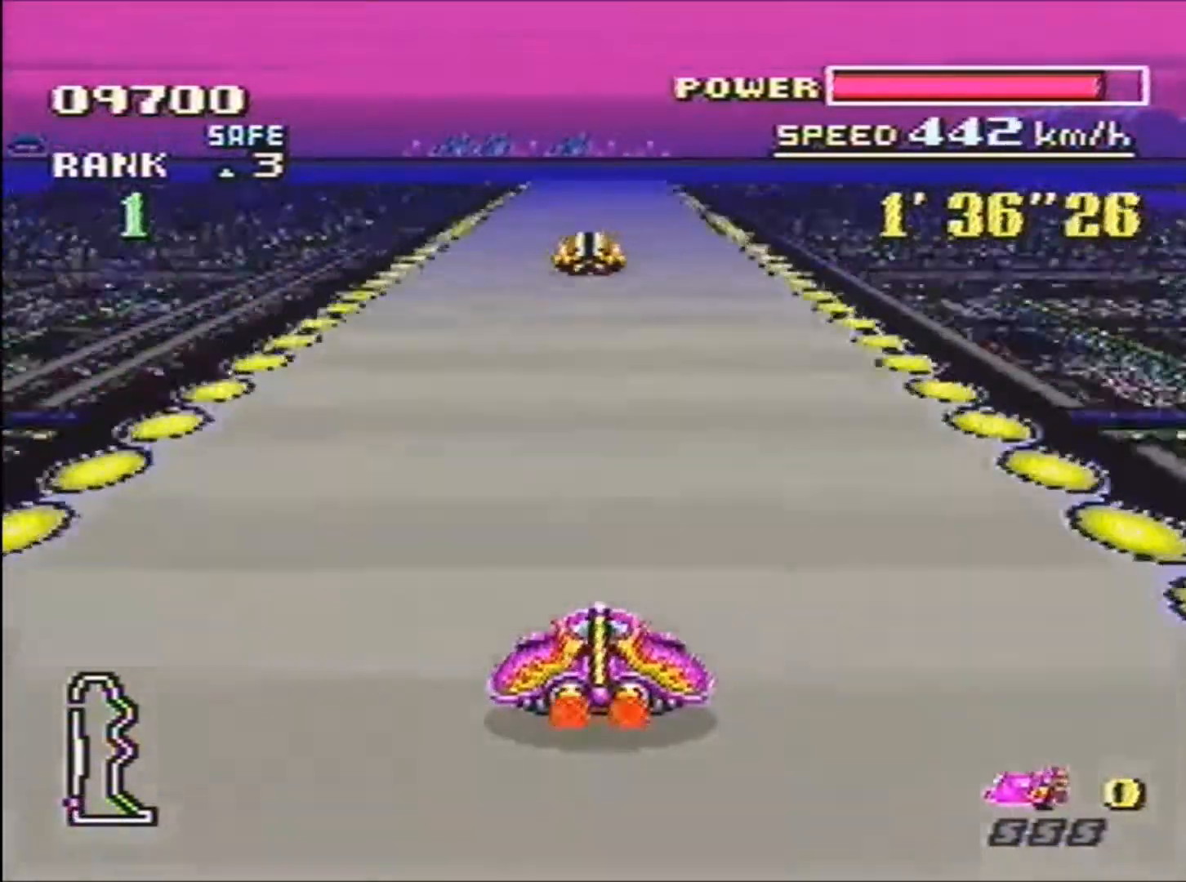
{"buttons": ["B"], "events": []}
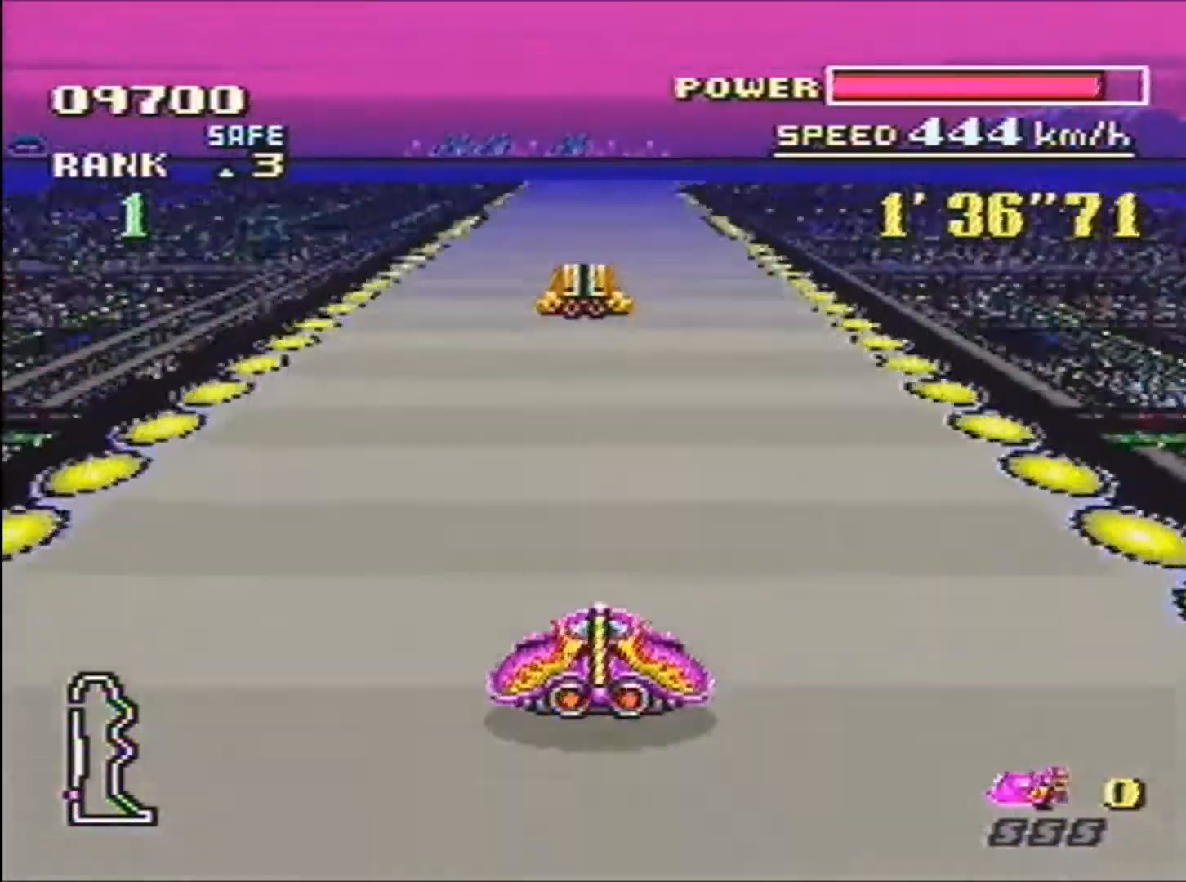
{"buttons": ["B", "R1"], "events": [[200, "R1", "down"]]}
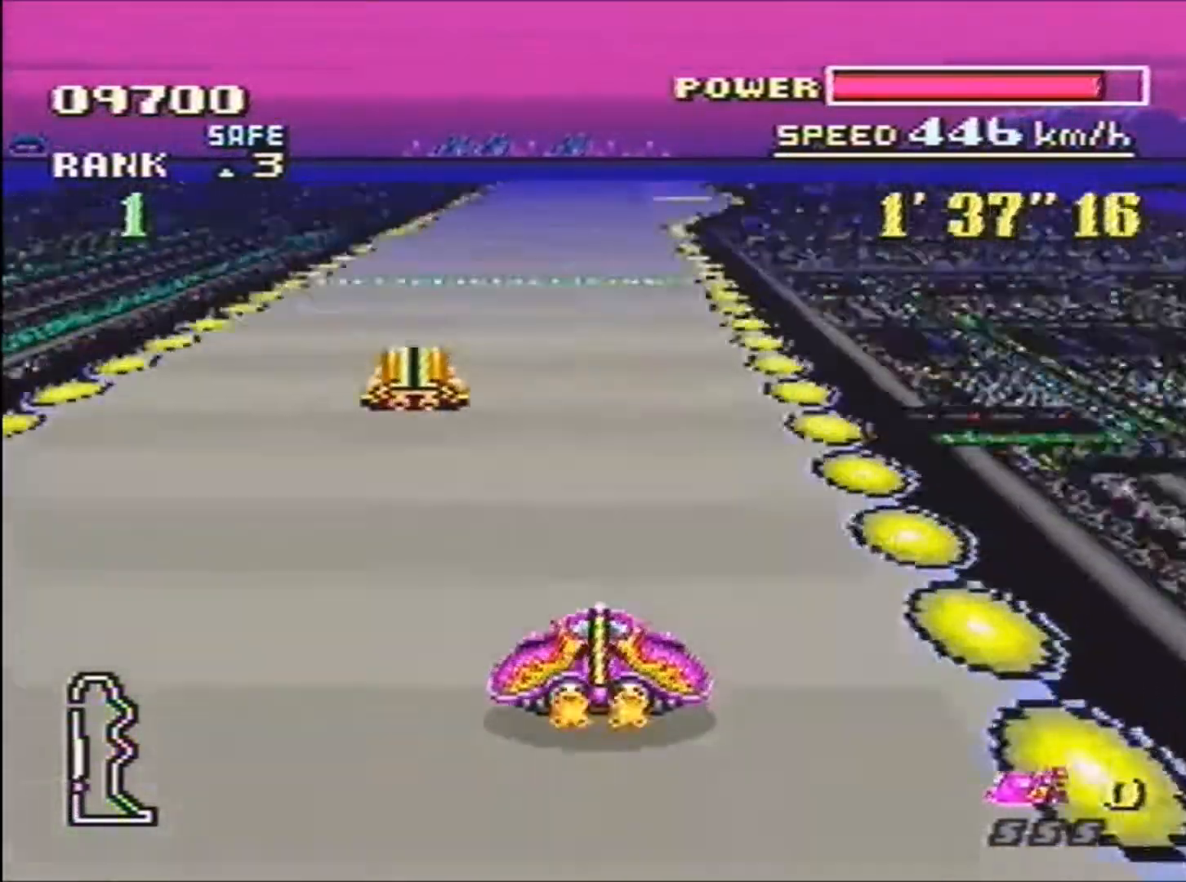
{"buttons": ["B"], "events": [[34, "R1", "up"]]}
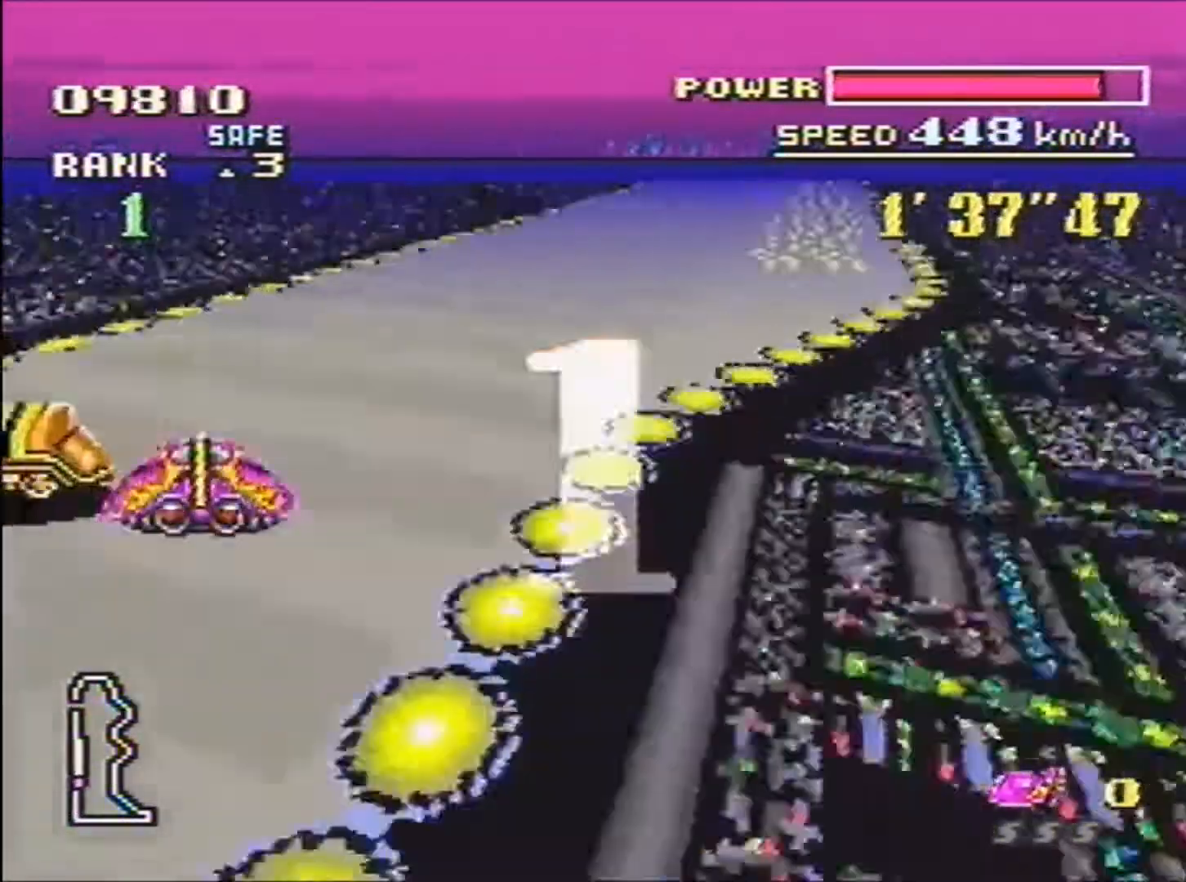
{"buttons": [], "events": [[67, "B", "up"]]}